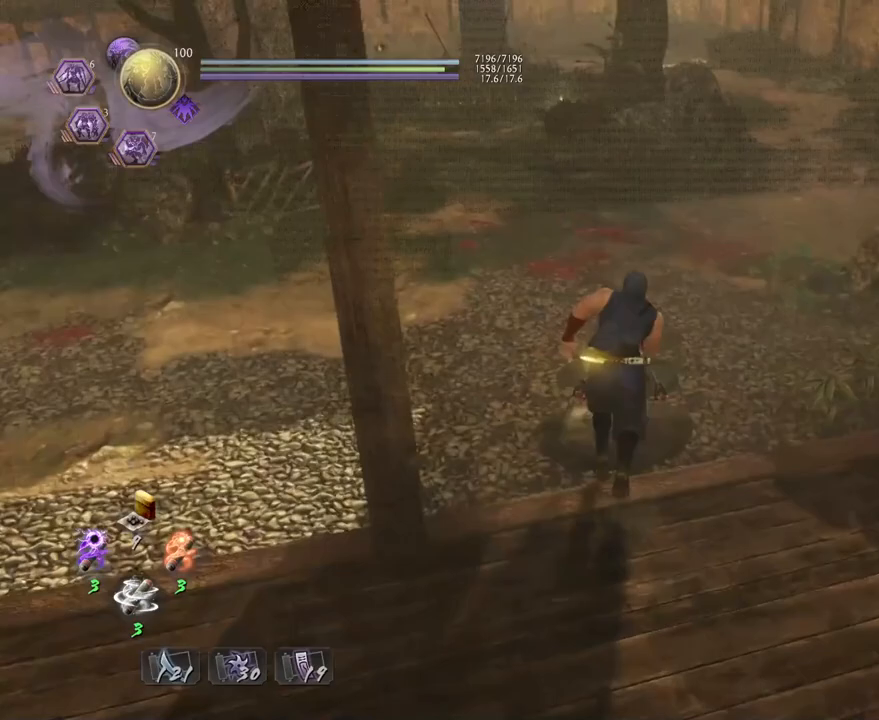
Gameplay with a controller (PlayStation layout); each line is a JSON object with the inputs held at the frame after it. "events" lists button and stick changes between this image and that frame as [ms after this image, input, new state], when the widget could be followed in between.
{"buttons": ["CROSS"], "left_stick": "up", "right_stick": "right", "events": [[350, "right_stick", "right"]]}
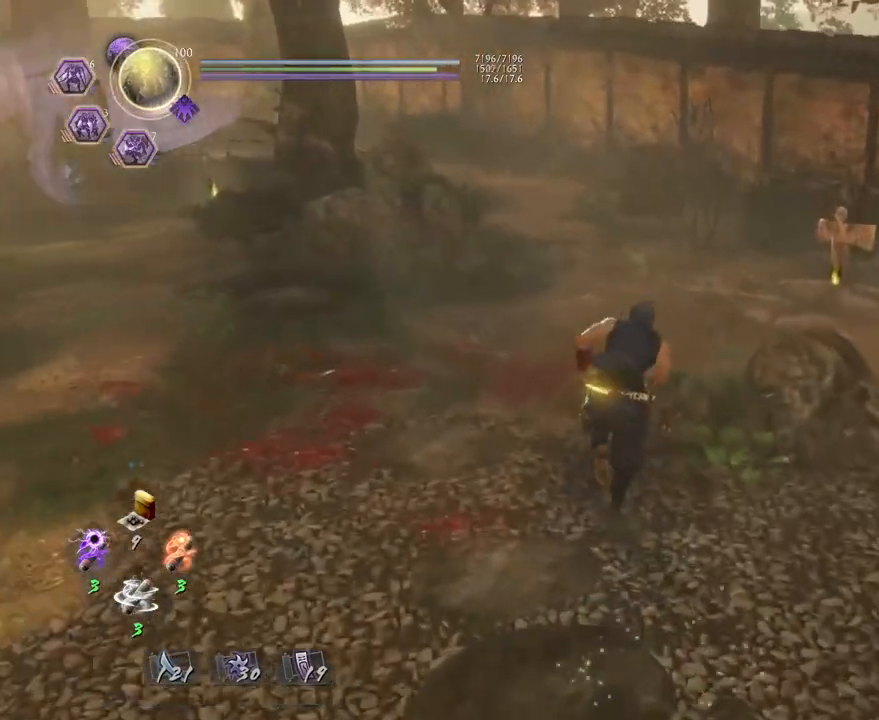
{"buttons": ["CROSS"], "left_stick": "up", "right_stick": "down-right", "events": [[200, "right_stick", "down-right"]]}
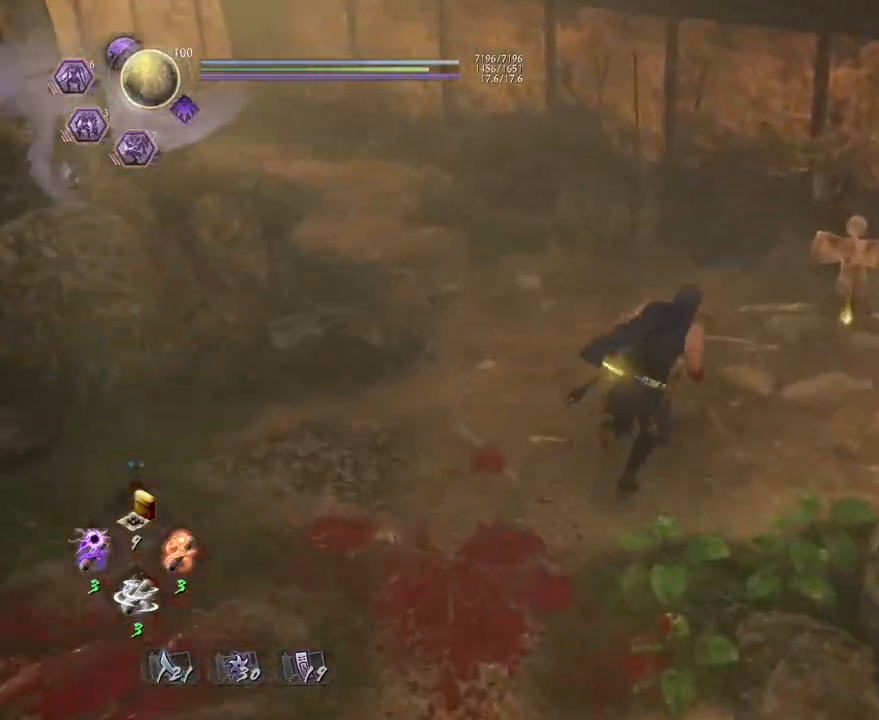
{"buttons": ["CIRCLE"], "left_stick": "center", "right_stick": "right", "events": [[233, "CROSS", "up"], [333, "right_stick", "right"], [367, "CIRCLE", "down"], [383, "left_stick", "center"]]}
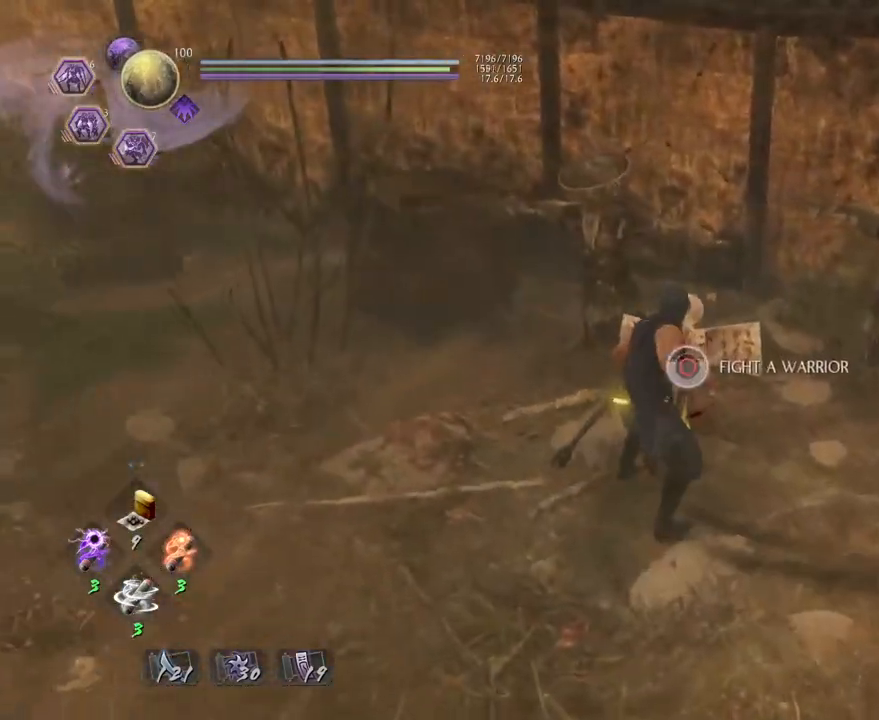
{"buttons": ["CIRCLE"], "left_stick": "center", "right_stick": "right", "events": []}
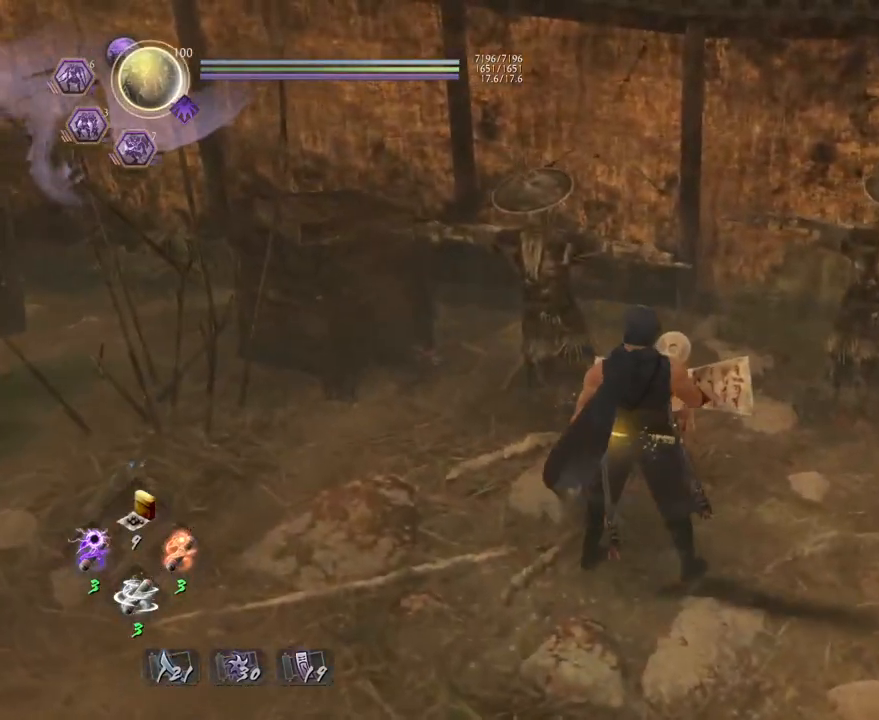
{"buttons": ["CROSS"], "left_stick": "down", "right_stick": "center", "events": [[83, "CIRCLE", "up"], [83, "left_stick", "down-left"], [150, "right_stick", "down-right"], [267, "right_stick", "down"], [283, "CROSS", "down"], [433, "right_stick", "center"], [450, "left_stick", "down"]]}
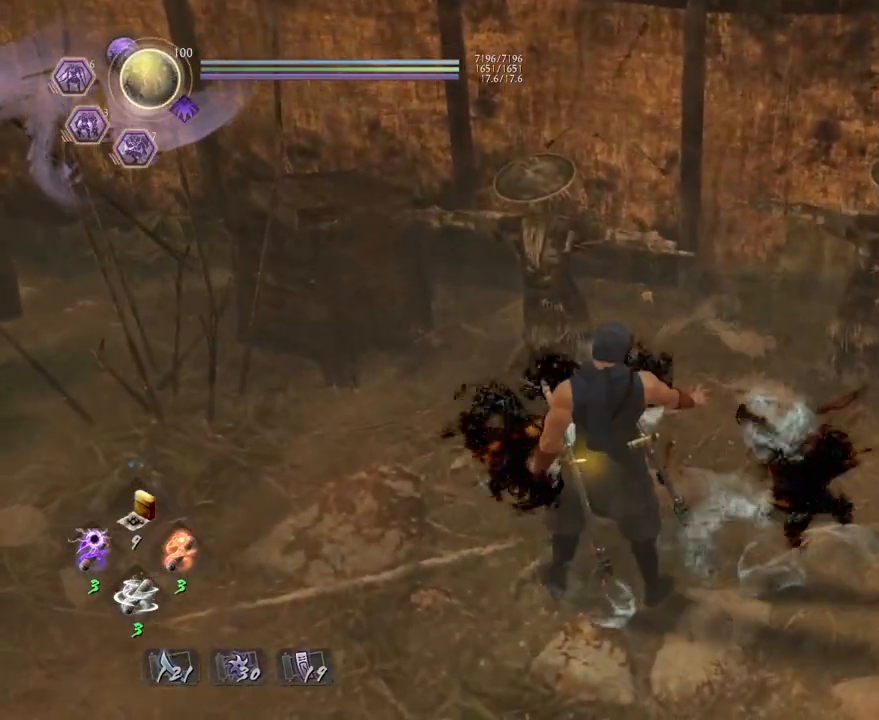
{"buttons": ["CROSS", "L1"], "left_stick": "down", "right_stick": "center", "events": [[300, "R3", "down"], [367, "R3", "up"], [483, "L1", "down"]]}
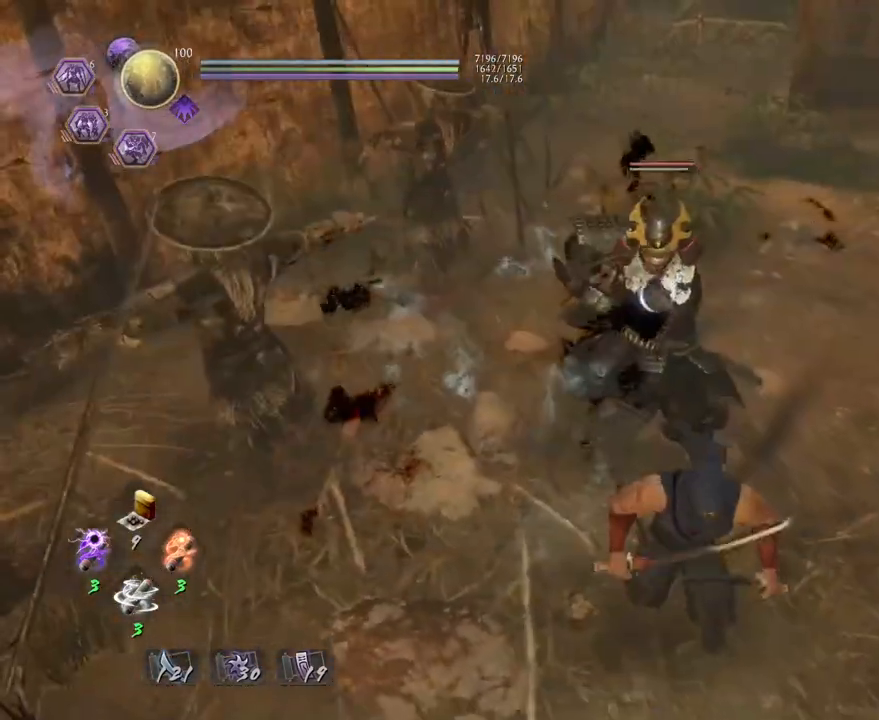
{"buttons": ["L1"], "left_stick": "right", "right_stick": "center", "events": [[17, "CROSS", "up"], [117, "CROSS", "down"], [283, "left_stick", "down-right"], [483, "CROSS", "up"], [483, "left_stick", "right"]]}
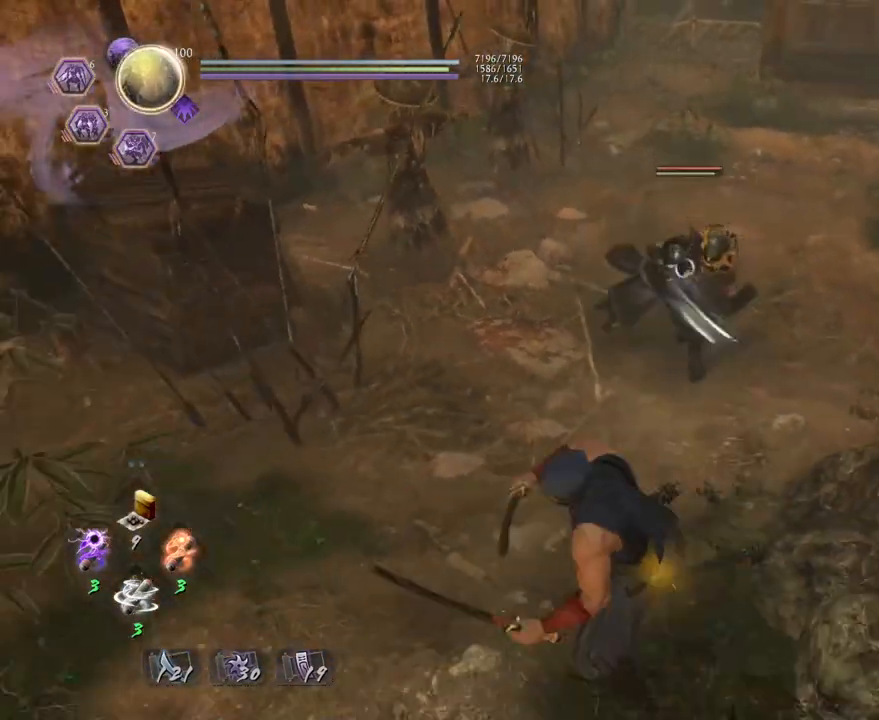
{"buttons": ["L1"], "left_stick": "right", "right_stick": "center", "events": [[117, "CROSS", "down"], [283, "CROSS", "up"]]}
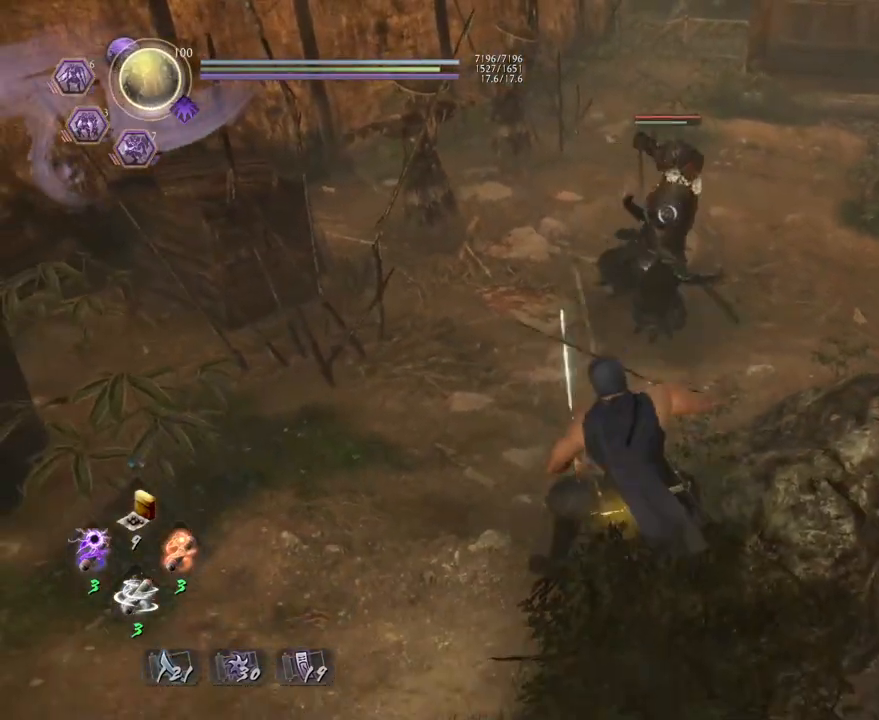
{"buttons": ["L1"], "left_stick": "up-right", "right_stick": "center", "events": [[167, "CROSS", "down"], [283, "CROSS", "up"], [367, "left_stick", "up-right"]]}
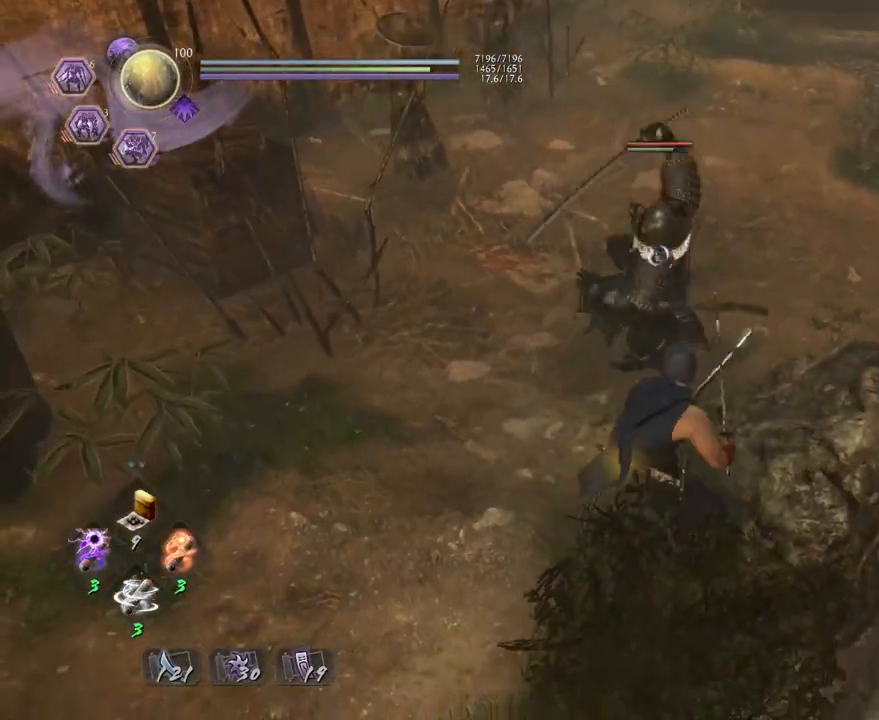
{"buttons": [], "left_stick": "up", "right_stick": "center", "events": [[200, "CROSS", "down"], [300, "CROSS", "up"], [400, "left_stick", "up"], [417, "L1", "up"]]}
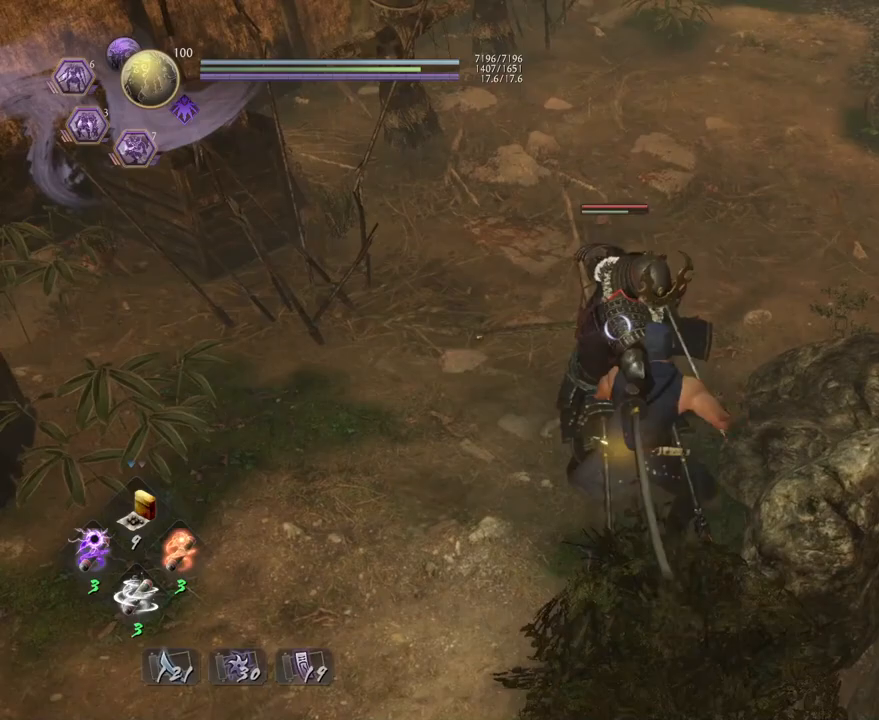
{"buttons": ["SQUARE"], "left_stick": "center", "right_stick": "center", "events": [[217, "SQUARE", "down"], [267, "left_stick", "center"], [317, "SQUARE", "up"], [433, "SQUARE", "down"]]}
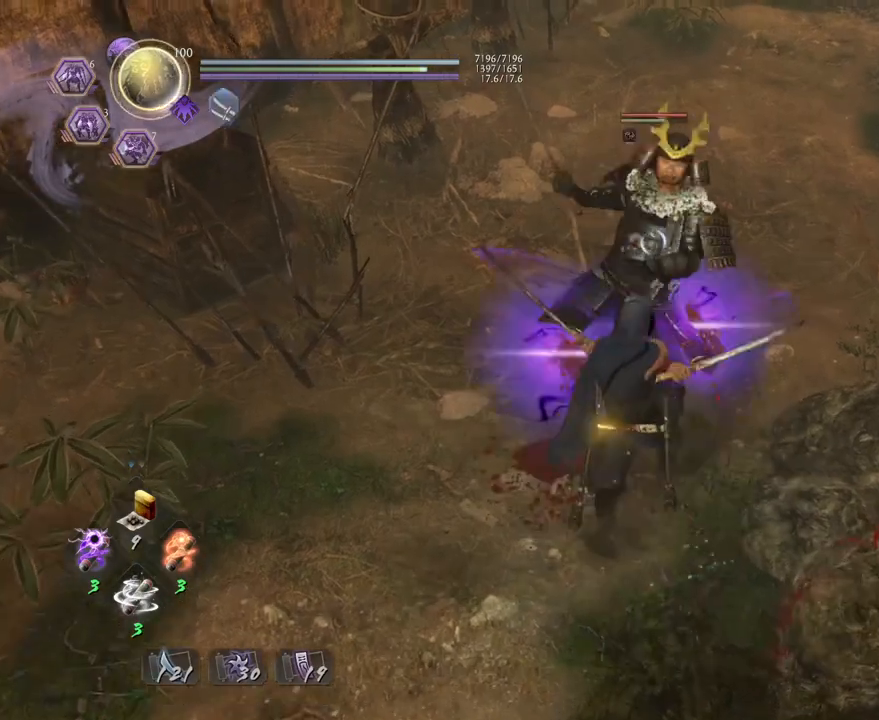
{"buttons": ["SQUARE"], "left_stick": "center", "right_stick": "center", "events": [[17, "SQUARE", "up"], [117, "SQUARE", "down"], [217, "SQUARE", "up"], [317, "SQUARE", "down"], [400, "SQUARE", "up"], [500, "SQUARE", "down"]]}
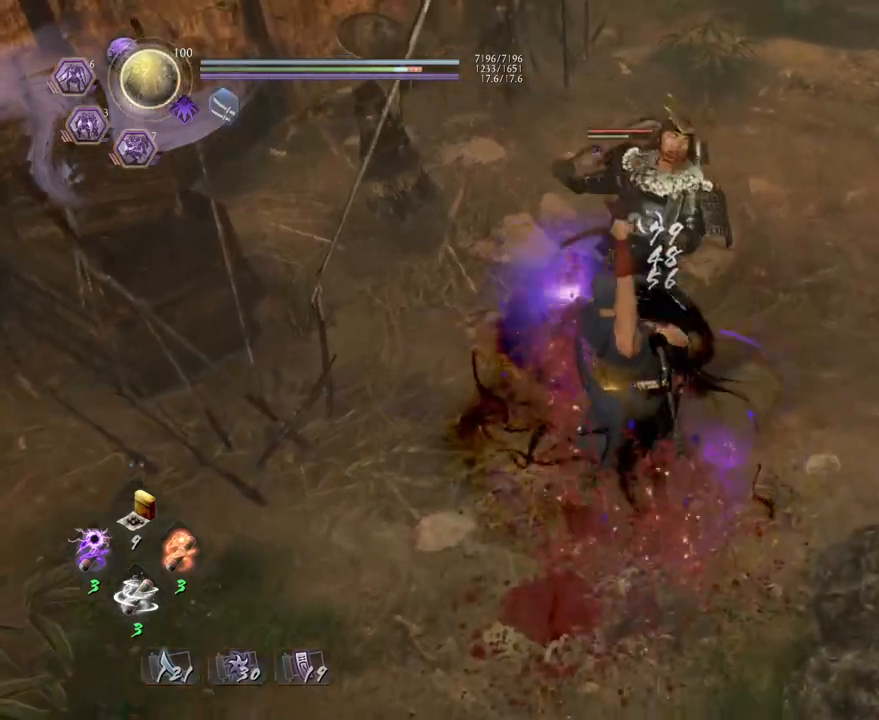
{"buttons": [], "left_stick": "center", "right_stick": "center", "events": [[83, "SQUARE", "up"], [150, "SQUARE", "down"], [250, "SQUARE", "up"], [333, "SQUARE", "down"], [433, "SQUARE", "up"]]}
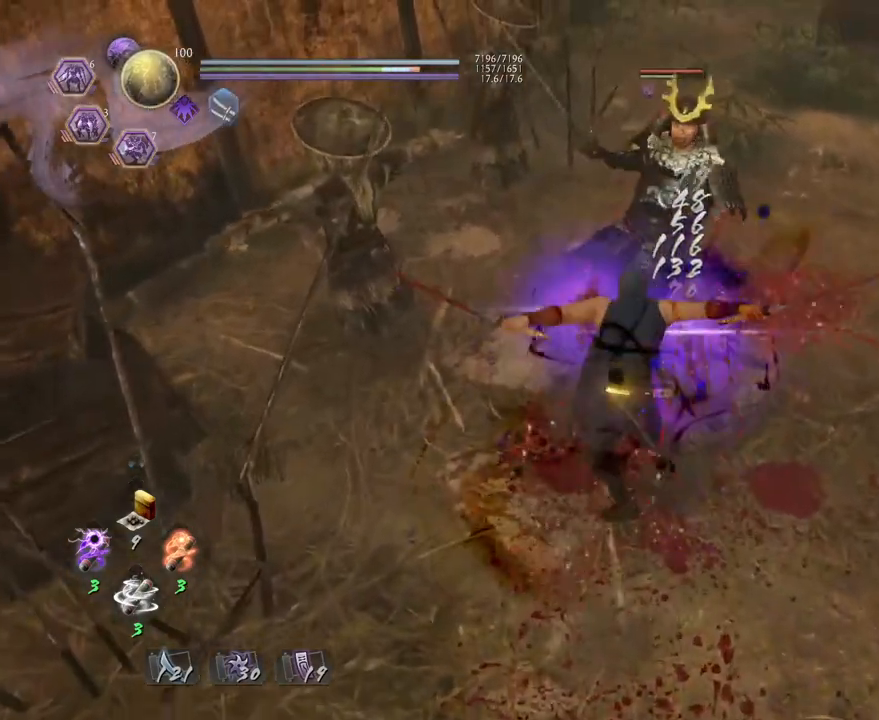
{"buttons": ["TRIANGLE", "R1"], "left_stick": "center", "right_stick": "center", "events": [[17, "SQUARE", "down"], [133, "SQUARE", "up"], [417, "R1", "down"], [467, "TRIANGLE", "down"]]}
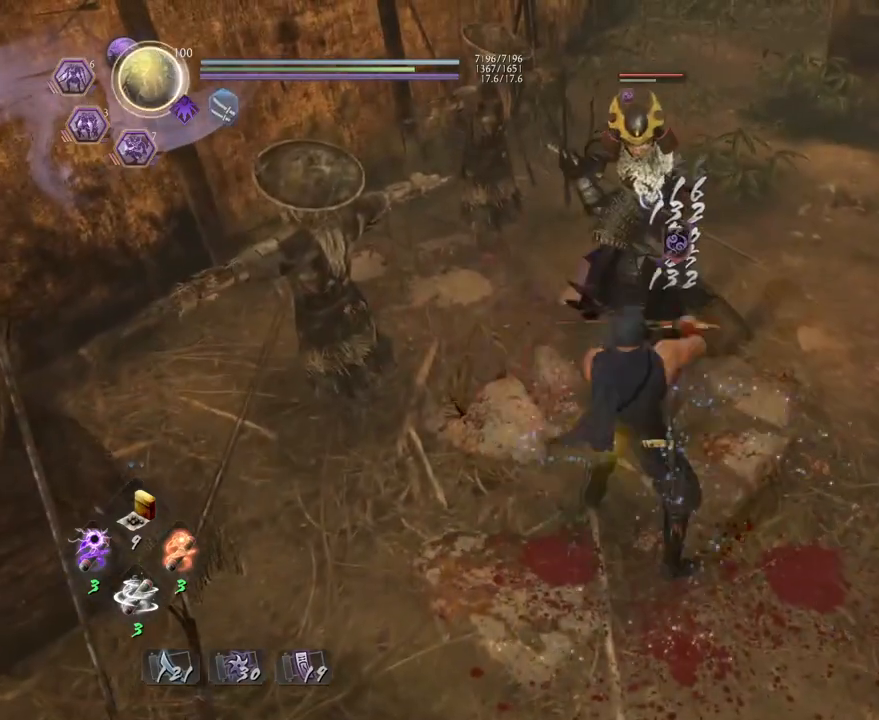
{"buttons": ["TRIANGLE", "L1"], "left_stick": "up", "right_stick": "center", "events": [[67, "R1", "up"], [67, "TRIANGLE", "up"], [217, "left_stick", "up-right"], [333, "L1", "down"], [333, "left_stick", "up"], [450, "TRIANGLE", "down"]]}
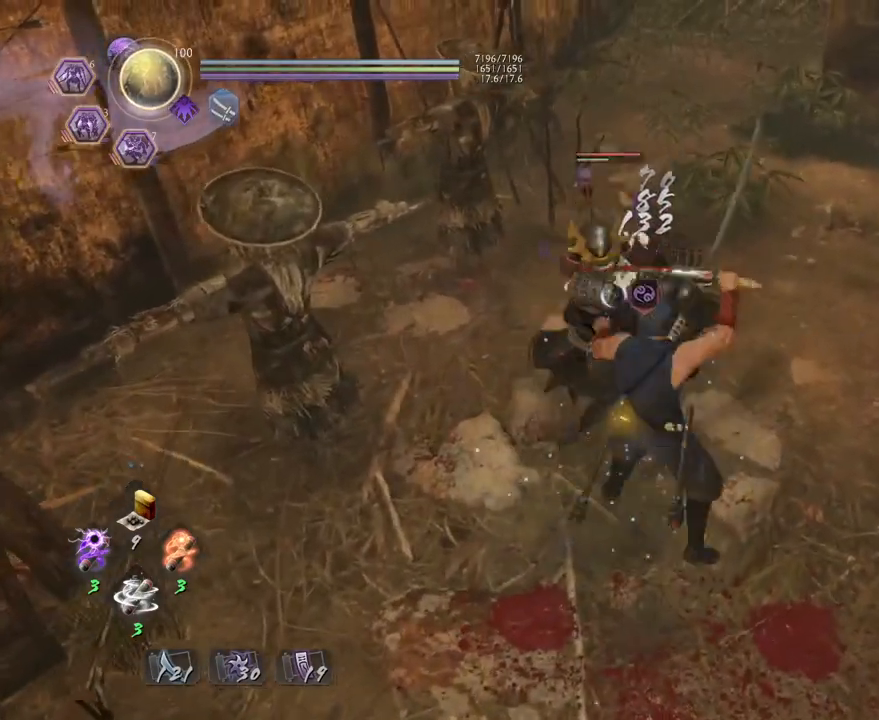
{"buttons": [], "left_stick": "center", "right_stick": "center", "events": [[117, "TRIANGLE", "up"], [333, "left_stick", "center"], [417, "L1", "up"]]}
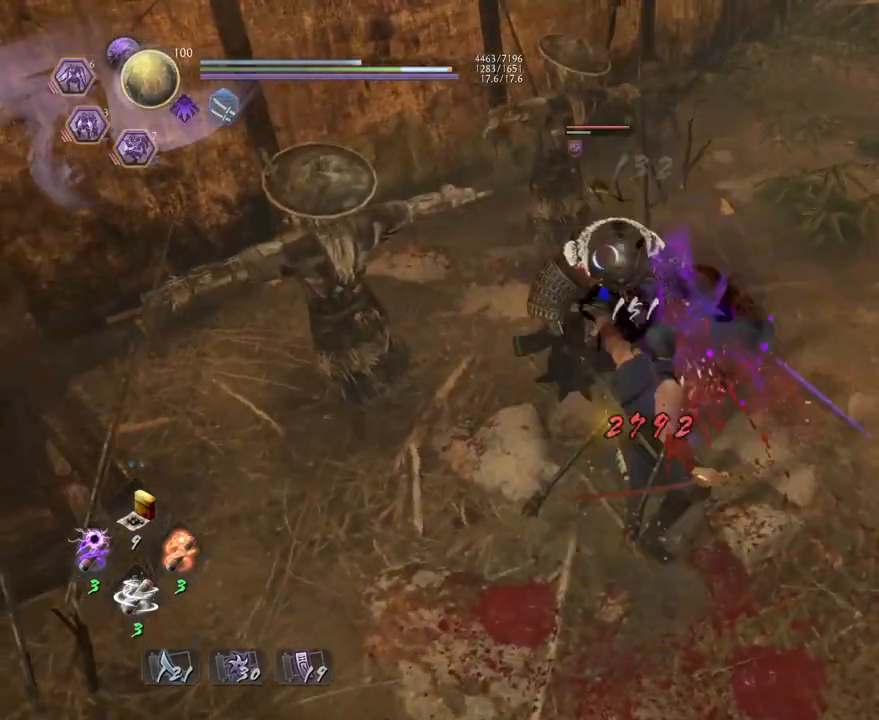
{"buttons": [], "left_stick": "center", "right_stick": "center", "events": []}
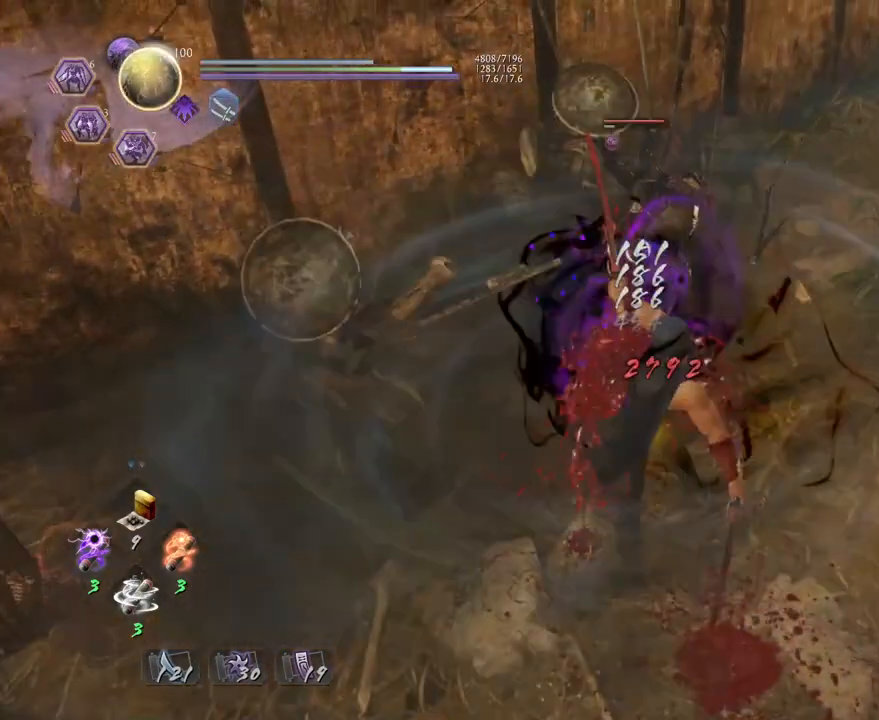
{"buttons": ["R1"], "left_stick": "center", "right_stick": "center", "events": [[333, "R1", "down"], [383, "TRIANGLE", "down"], [500, "TRIANGLE", "up"]]}
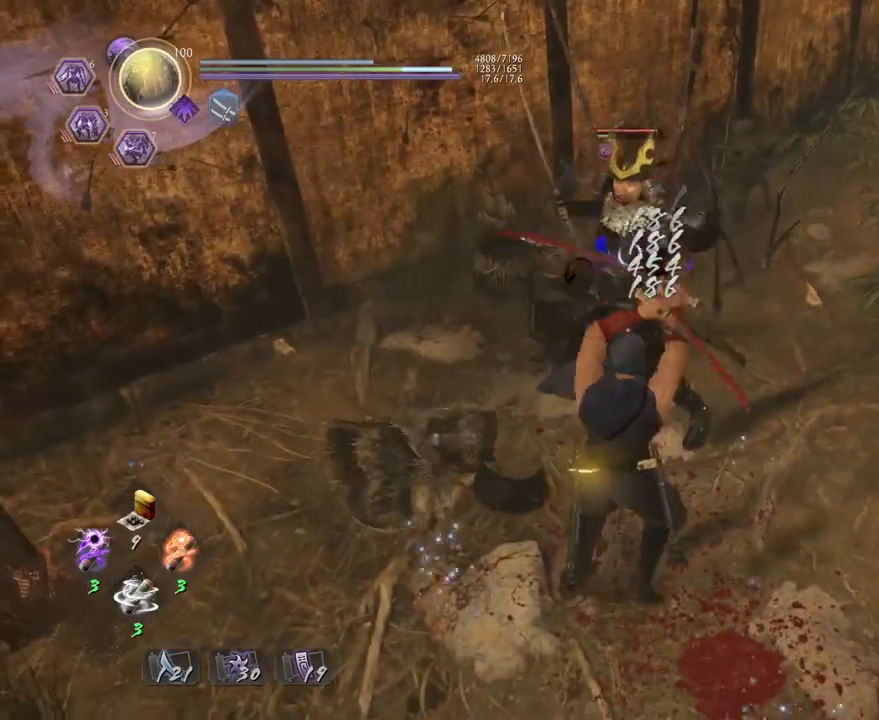
{"buttons": [], "left_stick": "center", "right_stick": "center", "events": [[17, "R1", "up"], [50, "left_stick", "up"], [67, "L1", "down"], [133, "TRIANGLE", "down"], [250, "TRIANGLE", "up"], [283, "L1", "up"], [283, "left_stick", "center"]]}
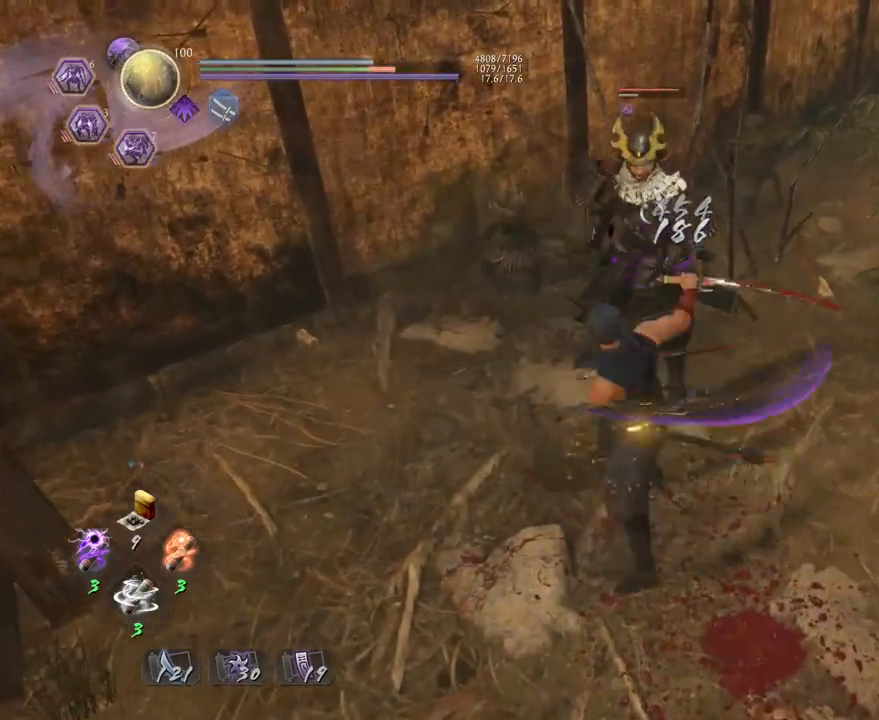
{"buttons": [], "left_stick": "center", "right_stick": "center", "events": []}
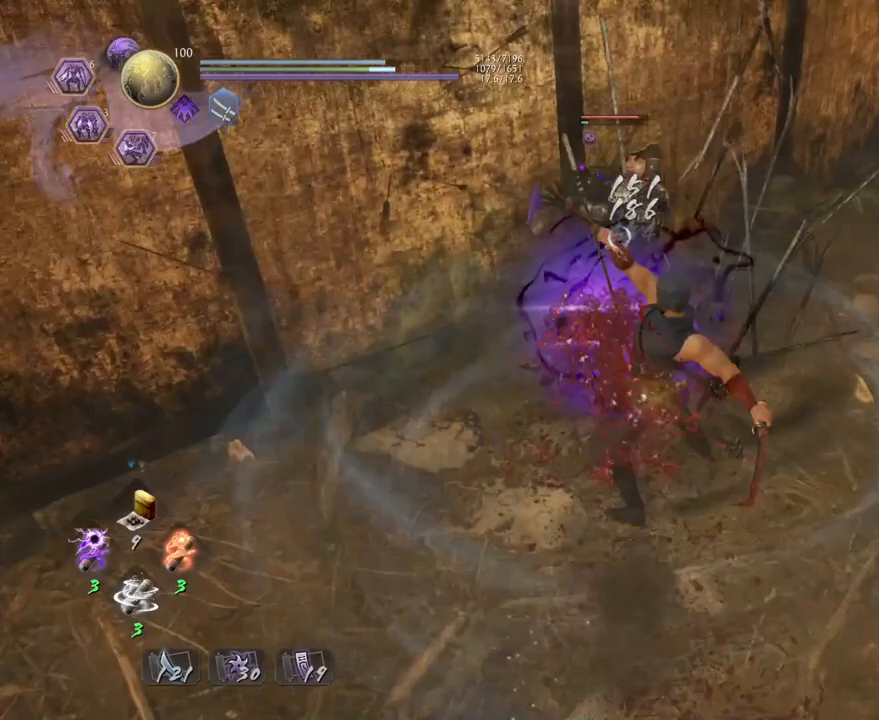
{"buttons": [], "left_stick": "center", "right_stick": "center", "events": []}
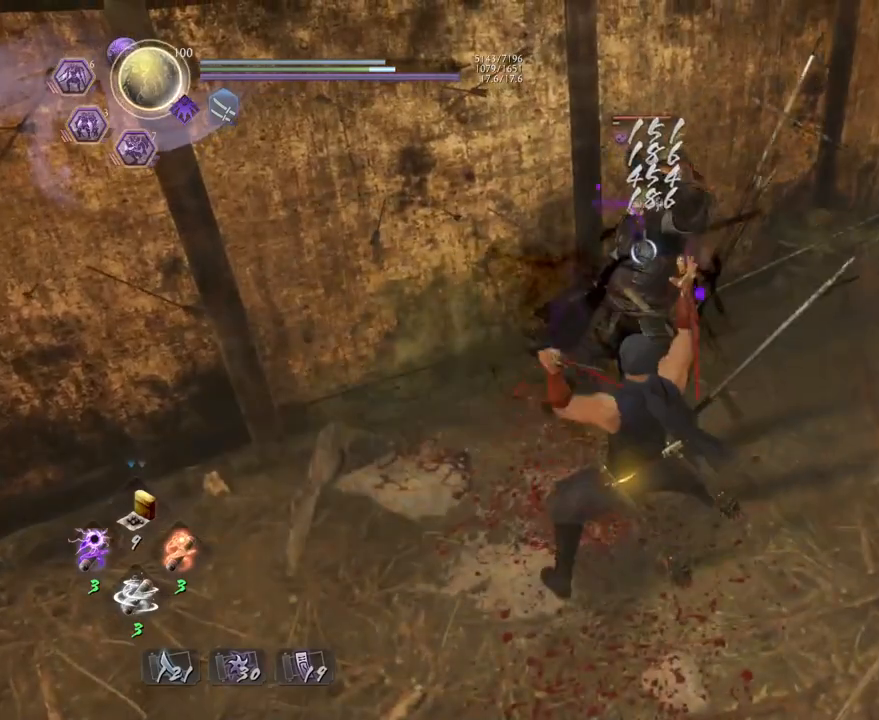
{"buttons": [], "left_stick": "down-right", "right_stick": "center", "events": [[200, "R1", "down"], [300, "CROSS", "down"], [400, "R1", "up"], [433, "CROSS", "up"], [483, "left_stick", "down-right"]]}
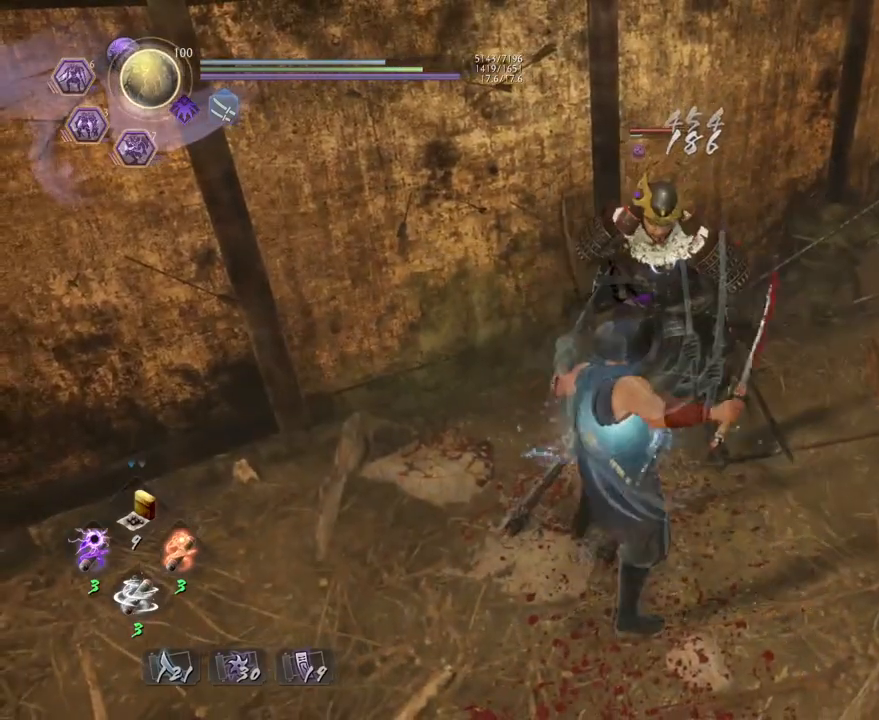
{"buttons": [], "left_stick": "down-right", "right_stick": "center", "events": []}
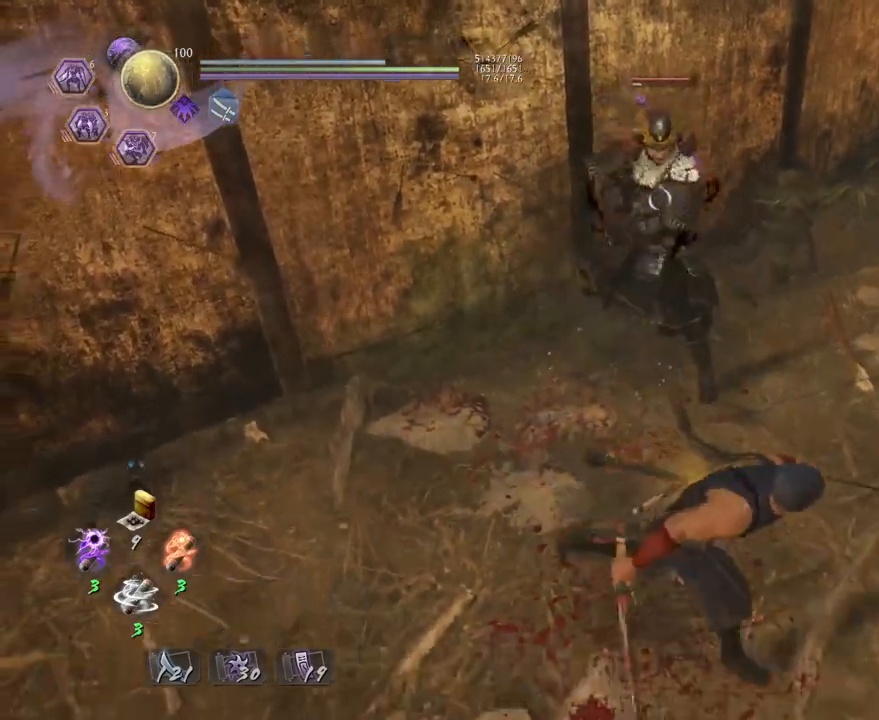
{"buttons": [], "left_stick": "down-right", "right_stick": "center", "events": [[83, "R1", "down"], [117, "TRIANGLE", "down"], [150, "left_stick", "up-left"], [217, "left_stick", "up"], [233, "R1", "up"], [233, "TRIANGLE", "up"], [333, "left_stick", "center"], [383, "left_stick", "down-right"]]}
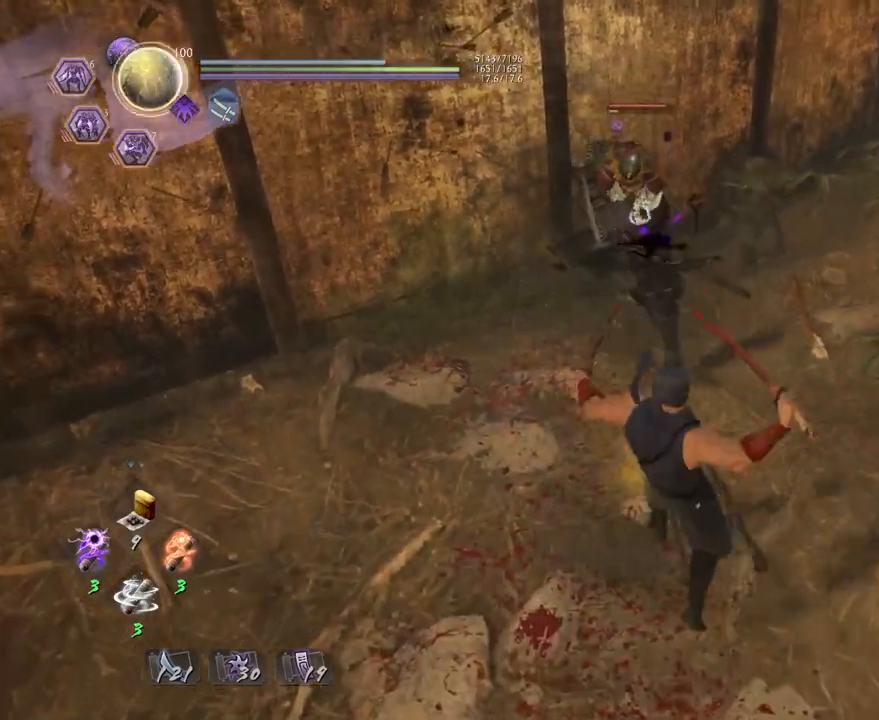
{"buttons": ["CROSS", "R1"], "left_stick": "down-right", "right_stick": "center", "events": [[433, "R1", "down"], [467, "CROSS", "down"]]}
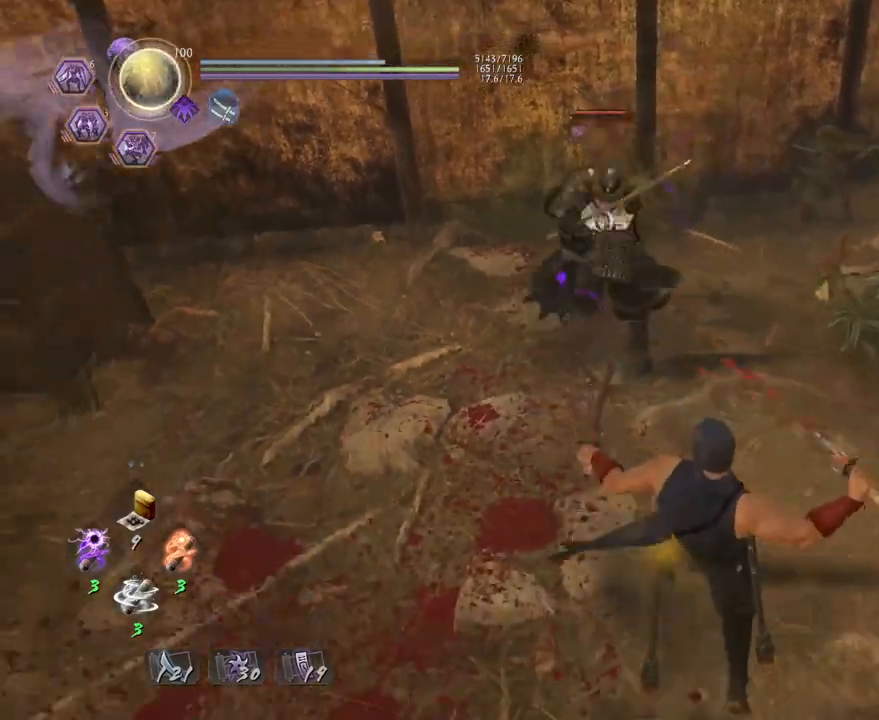
{"buttons": [], "left_stick": "down-left", "right_stick": "center", "events": [[83, "R1", "up"], [117, "CROSS", "up"], [383, "left_stick", "down-left"]]}
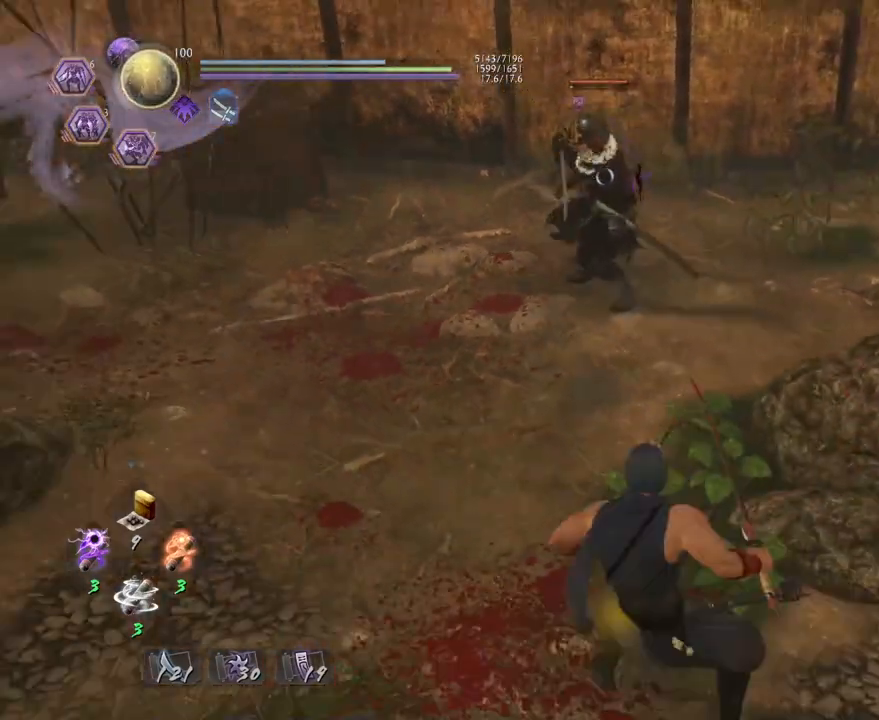
{"buttons": ["L1"], "left_stick": "up", "right_stick": "center", "events": [[17, "left_stick", "left"], [217, "left_stick", "up-left"], [350, "left_stick", "up"], [467, "L1", "down"]]}
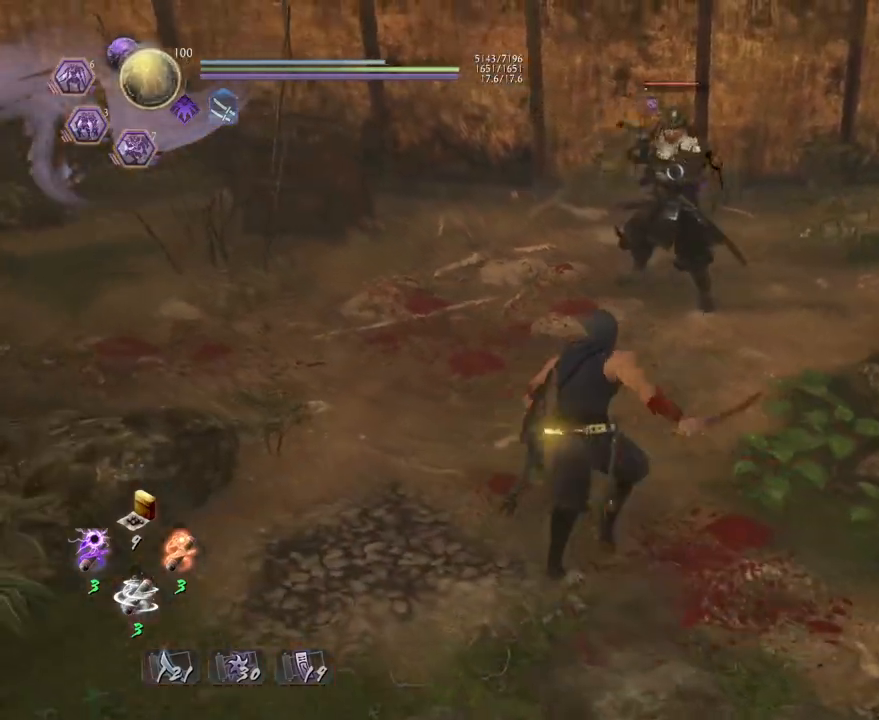
{"buttons": [], "left_stick": "center", "right_stick": "center", "events": [[33, "CROSS", "down"], [100, "CROSS", "up"], [133, "L1", "up"], [133, "left_stick", "center"], [233, "SQUARE", "down"], [317, "SQUARE", "up"], [417, "SQUARE", "down"], [500, "SQUARE", "up"]]}
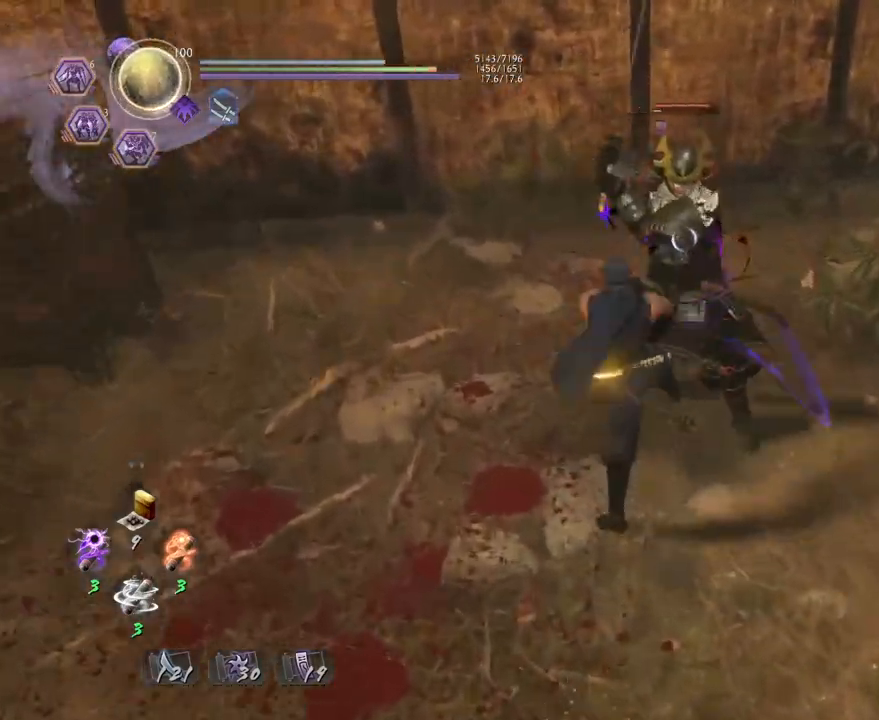
{"buttons": [], "left_stick": "center", "right_stick": "center", "events": [[83, "SQUARE", "down"], [200, "SQUARE", "up"]]}
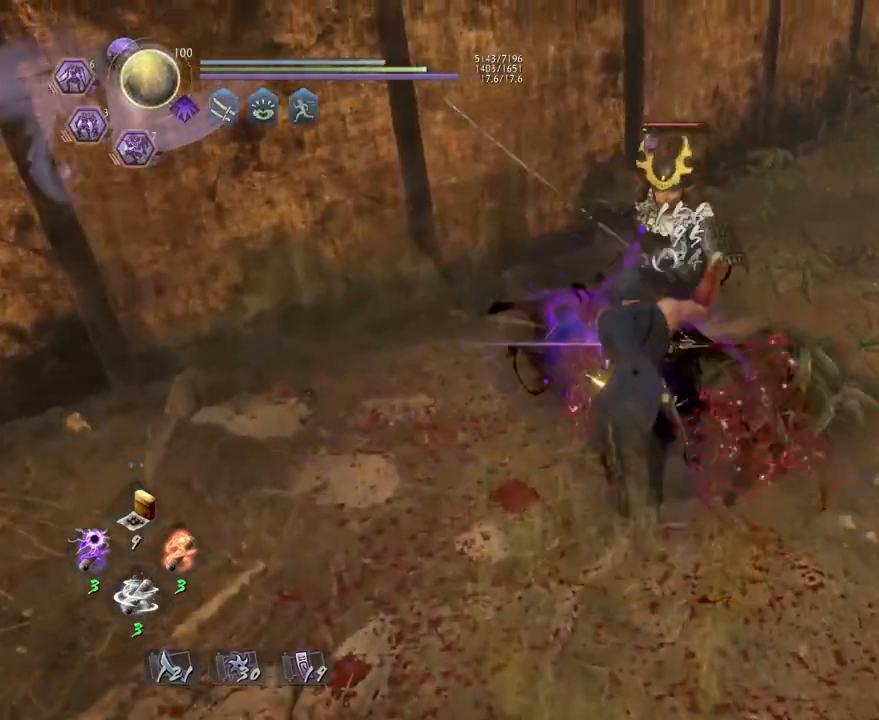
{"buttons": [], "left_stick": "center", "right_stick": "center", "events": [[267, "R1", "down"], [300, "CROSS", "down"], [400, "CROSS", "up"], [417, "R1", "up"]]}